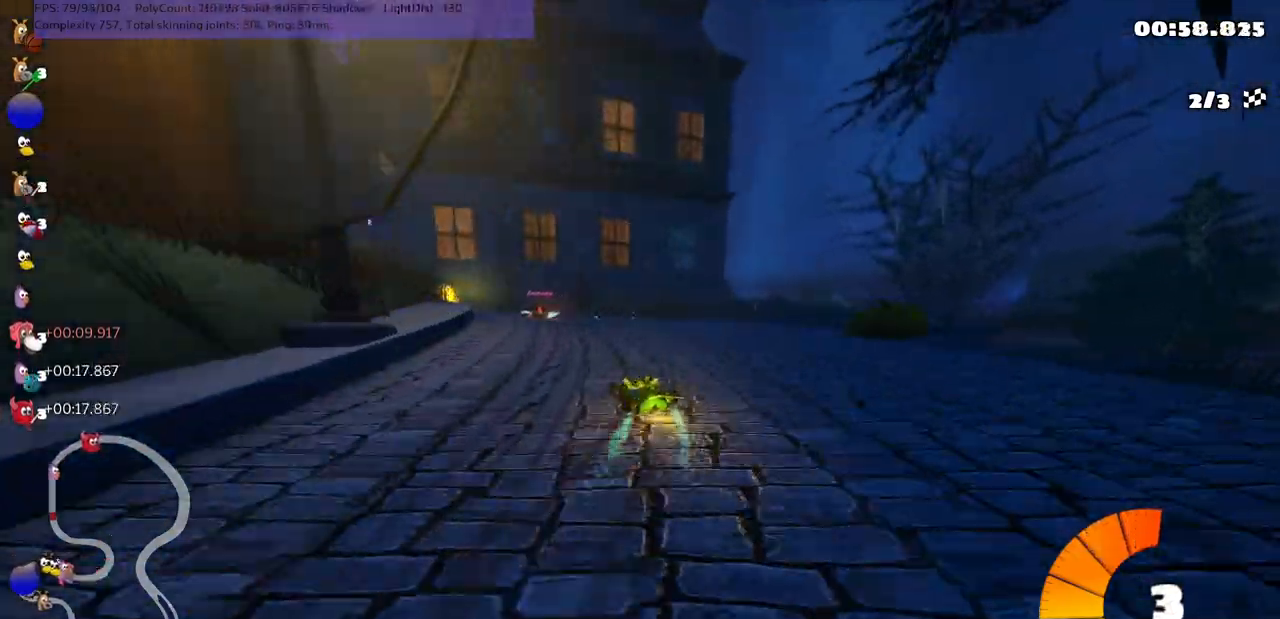
Gameplay with keyboard; each line is a JSON object with the keys held at the frame after it. "events" lists presses ("down") and releases ("up") of ".", "/", "alt_r", "b", "c", "comma", "ctrl_r", "d", "down", "f", "g", "h", "j", "k", "l", "left", "m", "n", "quote", "return", "right", "semicolon", "shift_r", "space", "super", "up" and "v" between this image and that frame as [ms after this image, input, new state], when the widget could be followed in between. No other keys are recorded. Mouse input is not recorded.
{"keys": ["left", "up"], "events": [[17, "left", "up"], [150, "left", "down"], [250, "m", "up"], [284, "right", "up"], [334, "left", "up"], [434, "left", "down"]]}
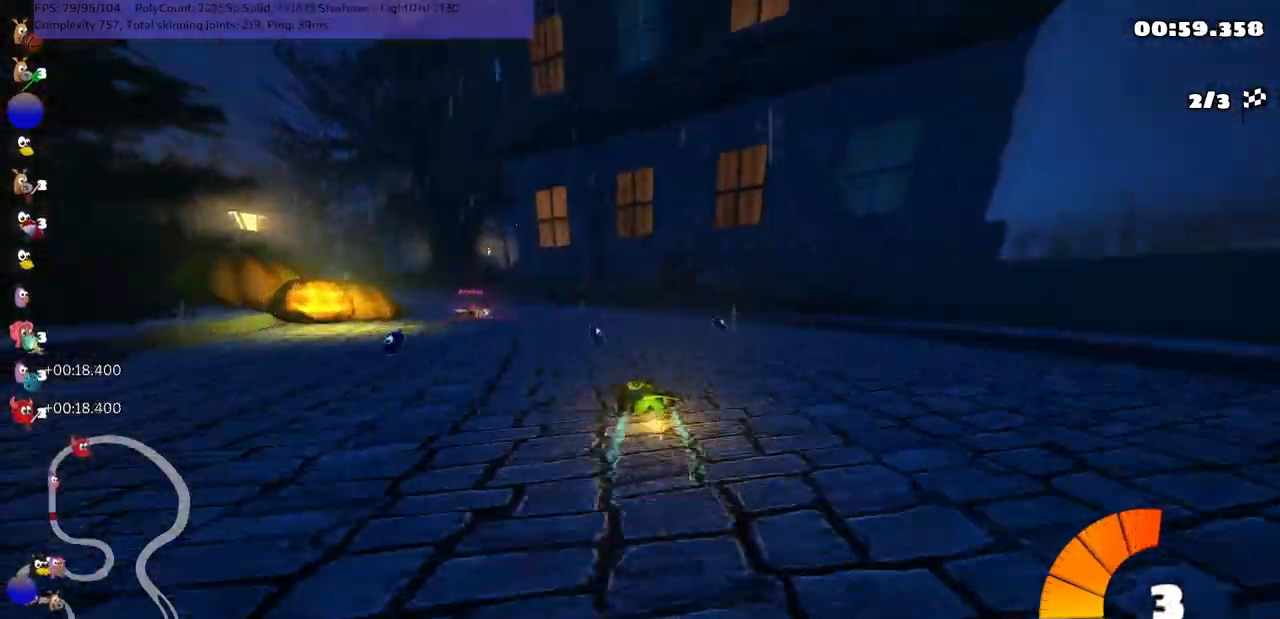
{"keys": ["up"], "events": [[300, "left", "up"]]}
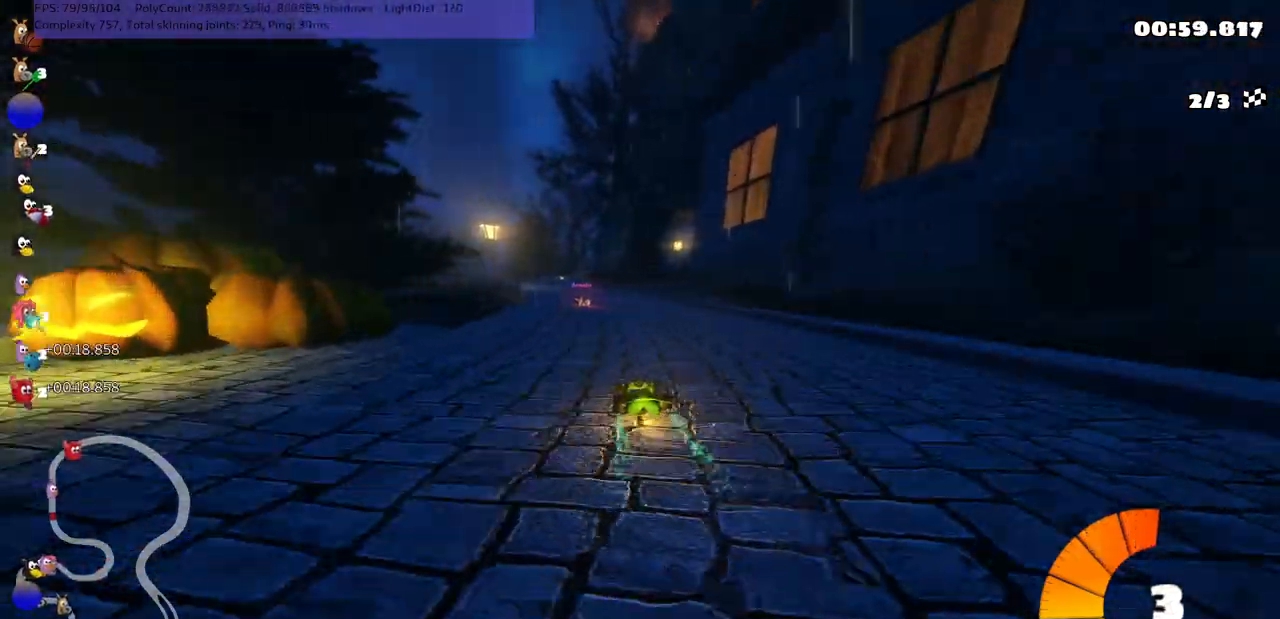
{"keys": ["up"], "events": [[50, "n", "down"], [150, "left", "down"], [150, "m", "down"], [184, "n", "up"], [267, "left", "up"], [334, "m", "up"]]}
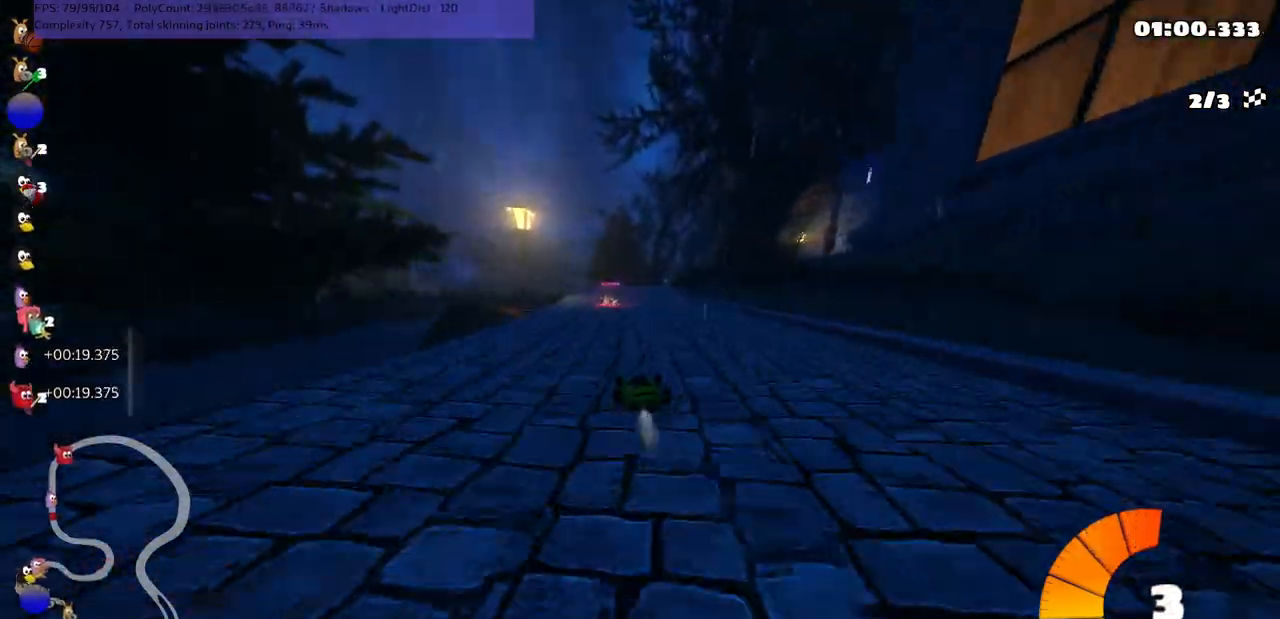
{"keys": ["left", "m", "up"], "events": [[17, "left", "down"], [200, "left", "up"], [250, "right", "down"], [284, "m", "down"], [350, "left", "down"], [434, "right", "up"]]}
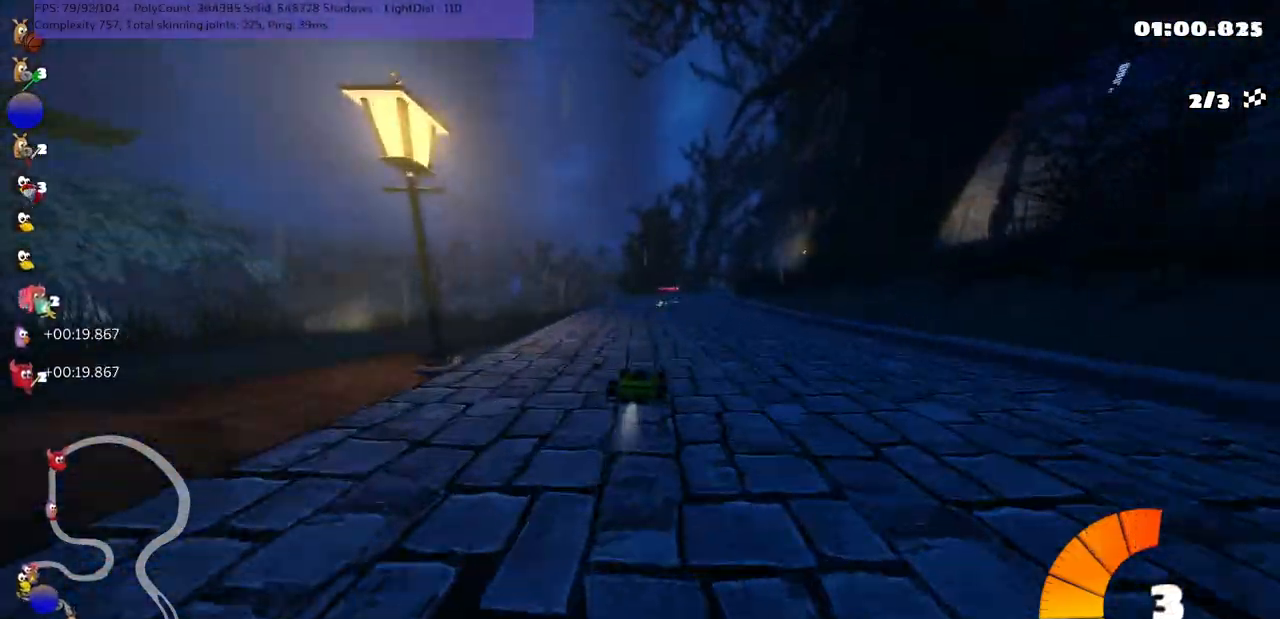
{"keys": ["left", "m", "up"], "events": [[167, "right", "down"], [267, "right", "up"]]}
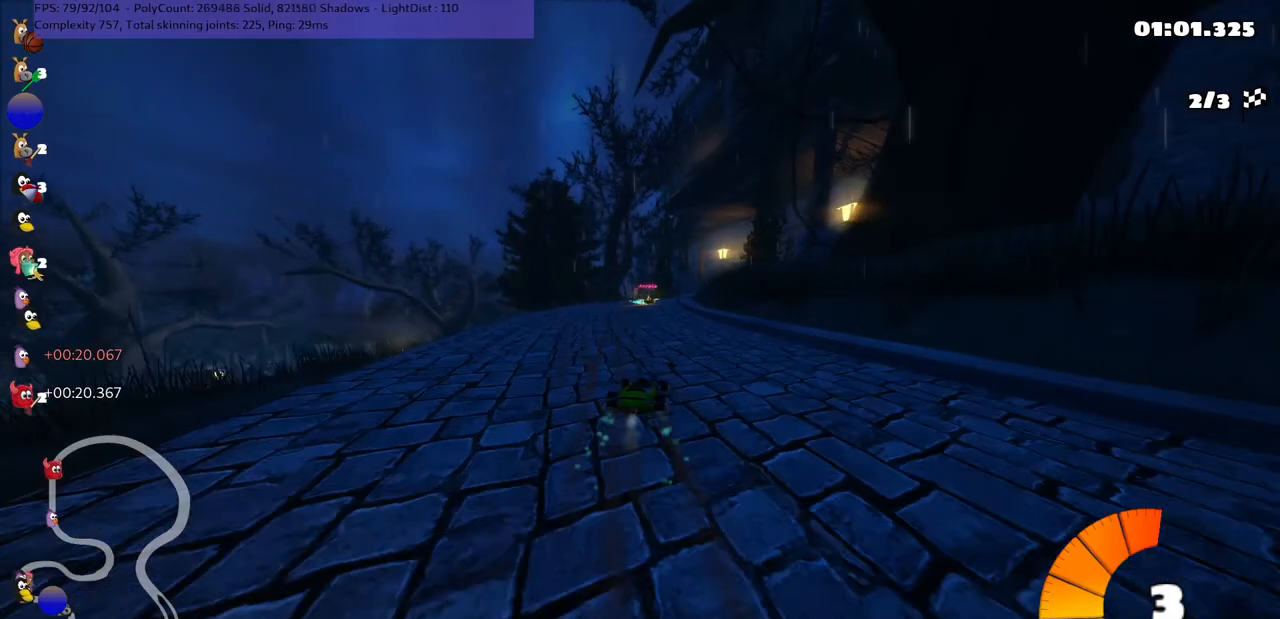
{"keys": ["left", "m", "right", "up"], "events": [[50, "right", "down"], [134, "right", "up"], [367, "right", "down"]]}
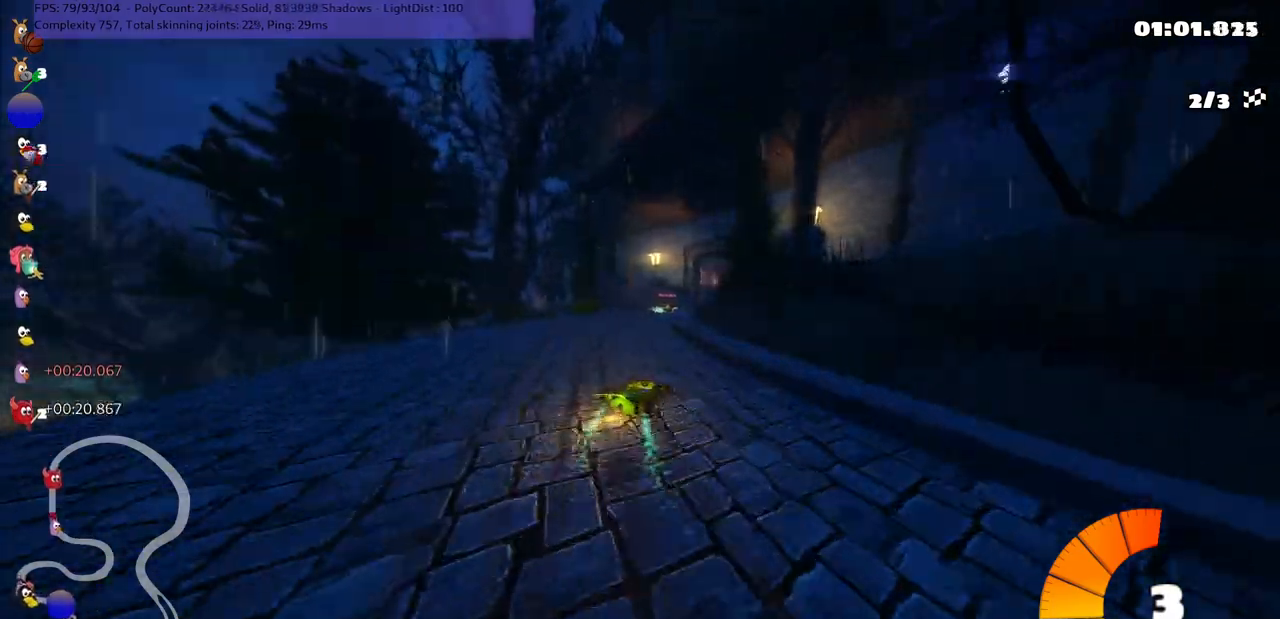
{"keys": ["left", "m", "up"], "events": [[17, "right", "up"], [234, "right", "down"], [367, "right", "up"]]}
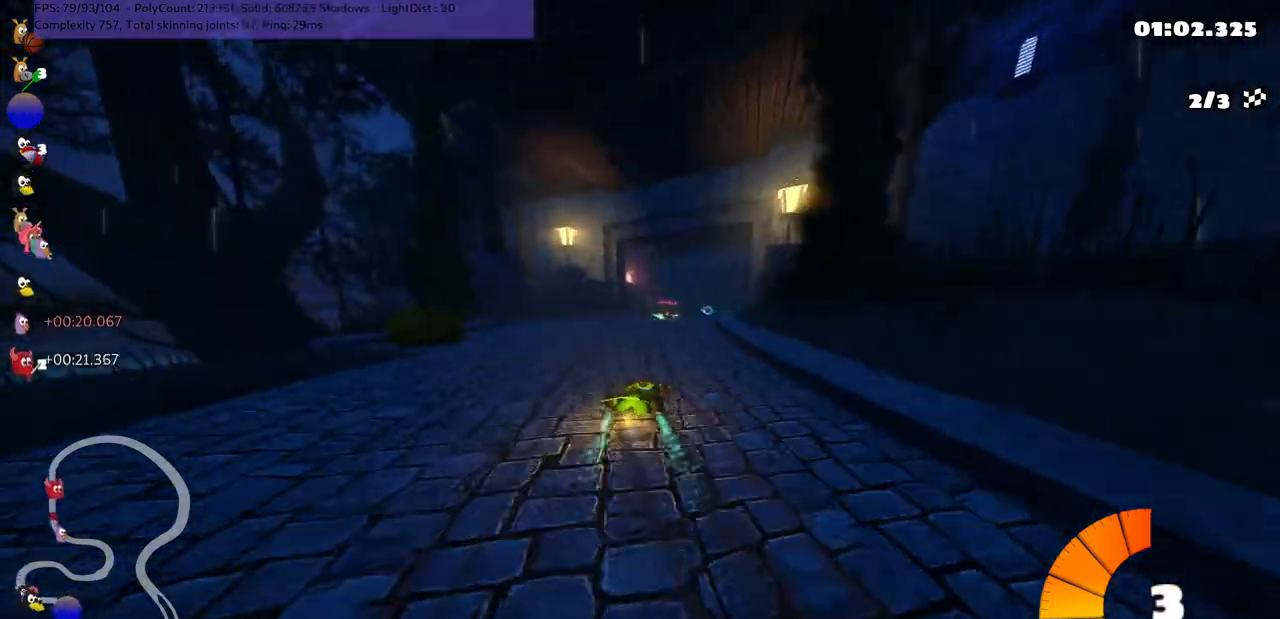
{"keys": ["left", "m", "up"], "events": [[67, "right", "down"], [200, "right", "up"]]}
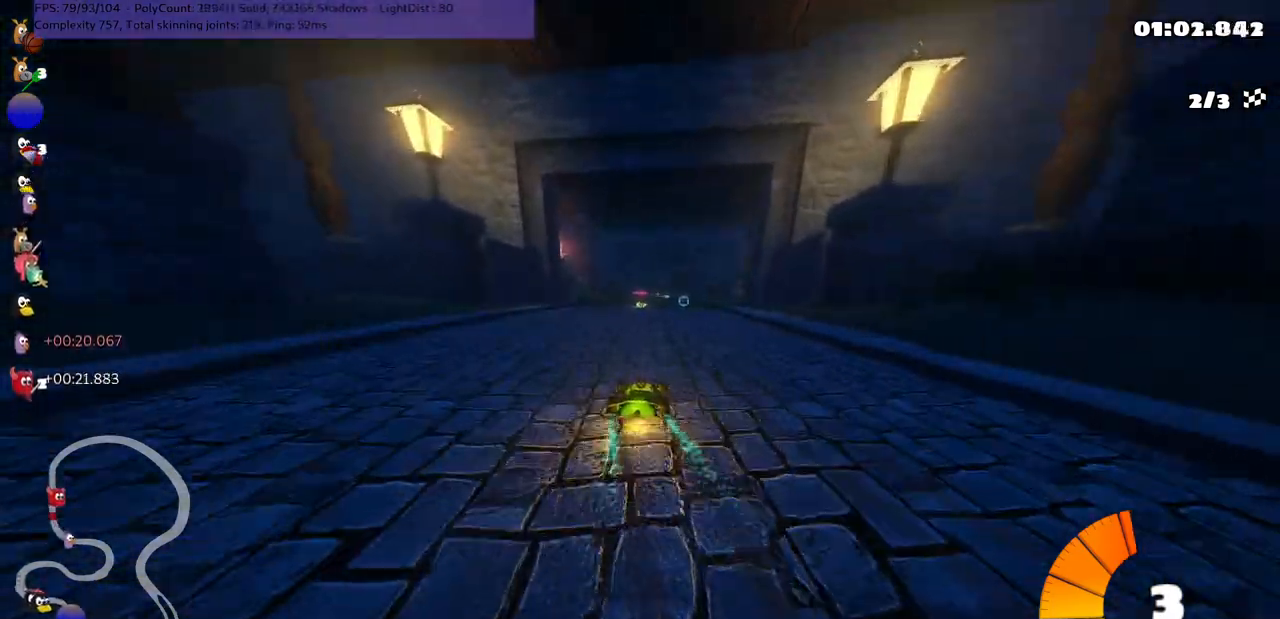
{"keys": ["left", "m", "up"], "events": []}
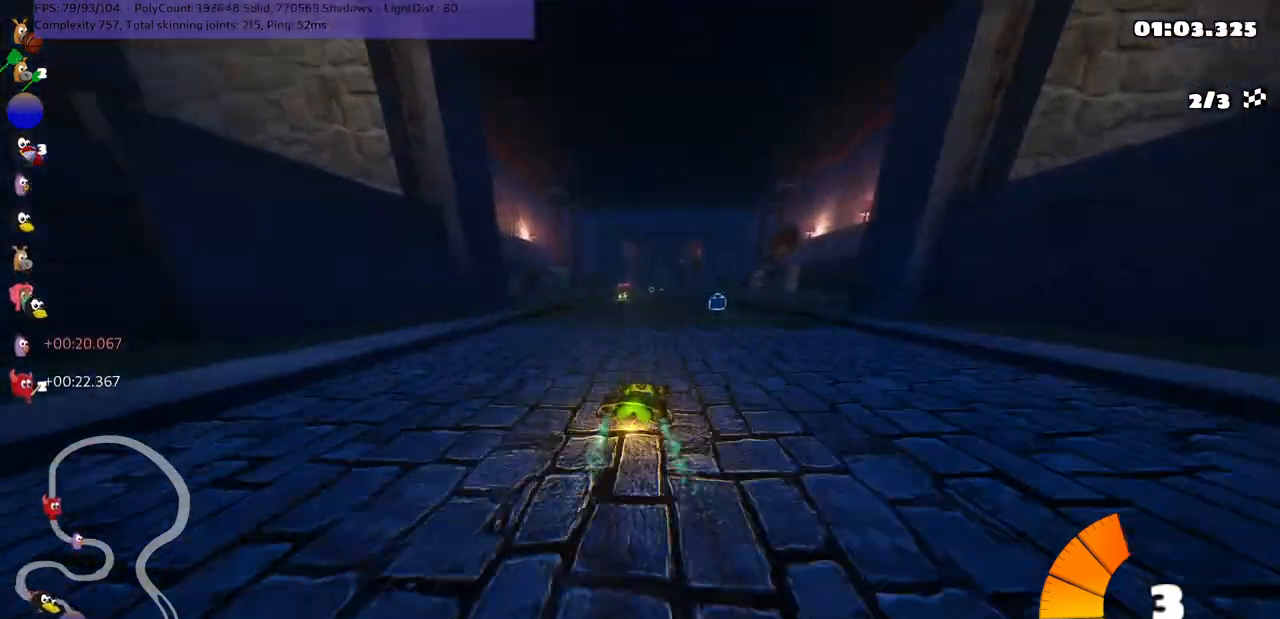
{"keys": ["left", "m", "up"], "events": []}
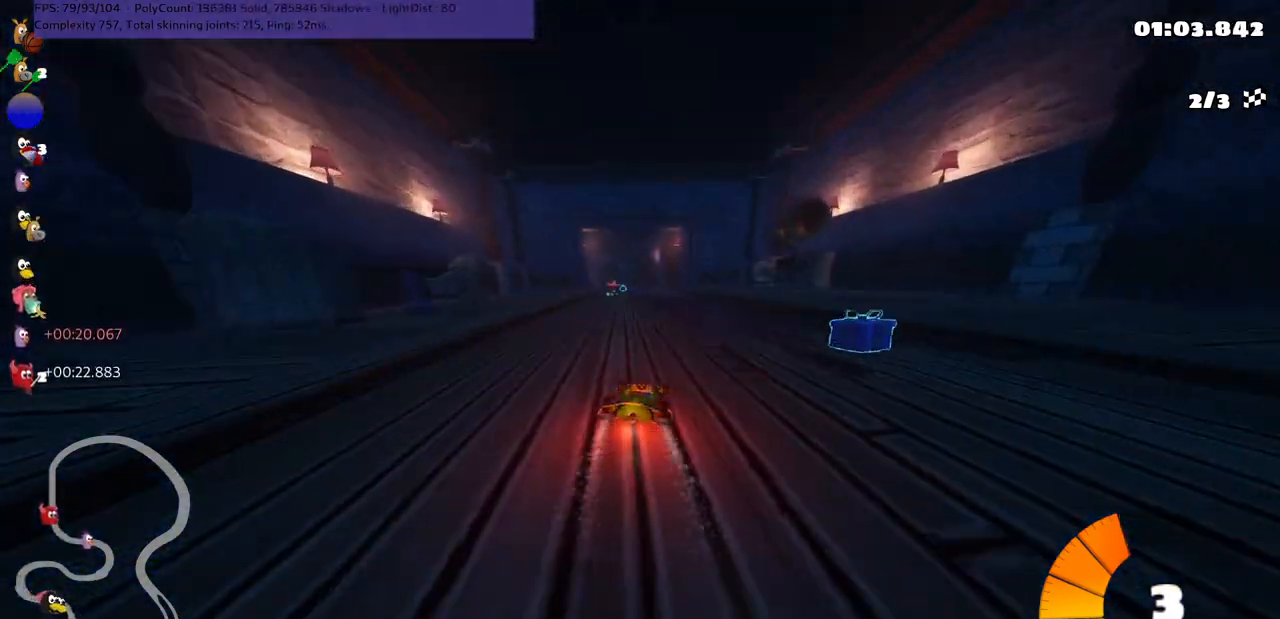
{"keys": ["n", "up"], "events": [[67, "n", "down"], [167, "m", "up"], [250, "left", "up"]]}
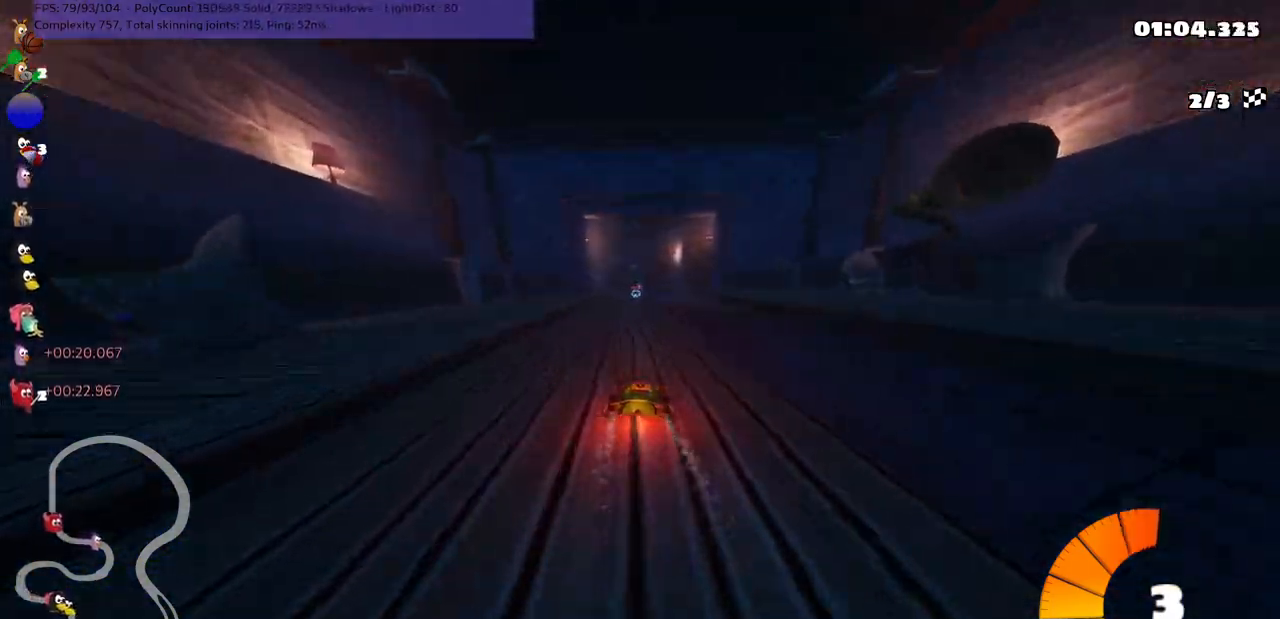
{"keys": ["up"], "events": [[467, "n", "up"]]}
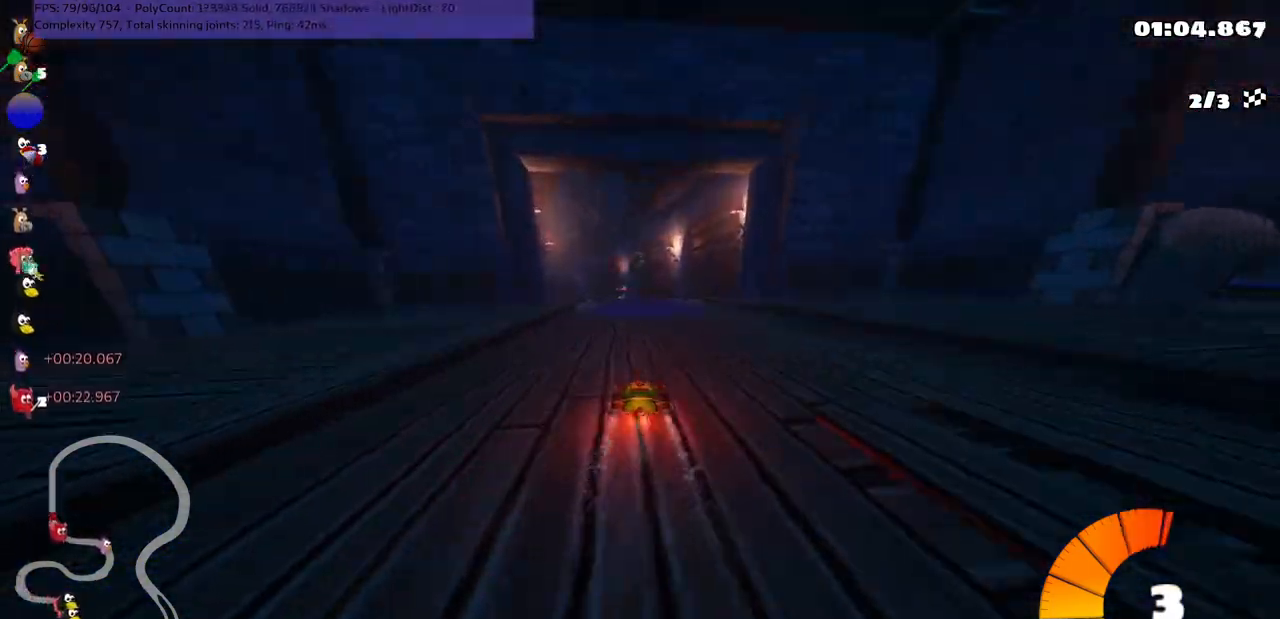
{"keys": ["m", "right", "up"], "events": [[67, "right", "down"], [300, "left", "down"], [300, "right", "up"], [350, "m", "down"], [384, "right", "down"], [417, "left", "up"]]}
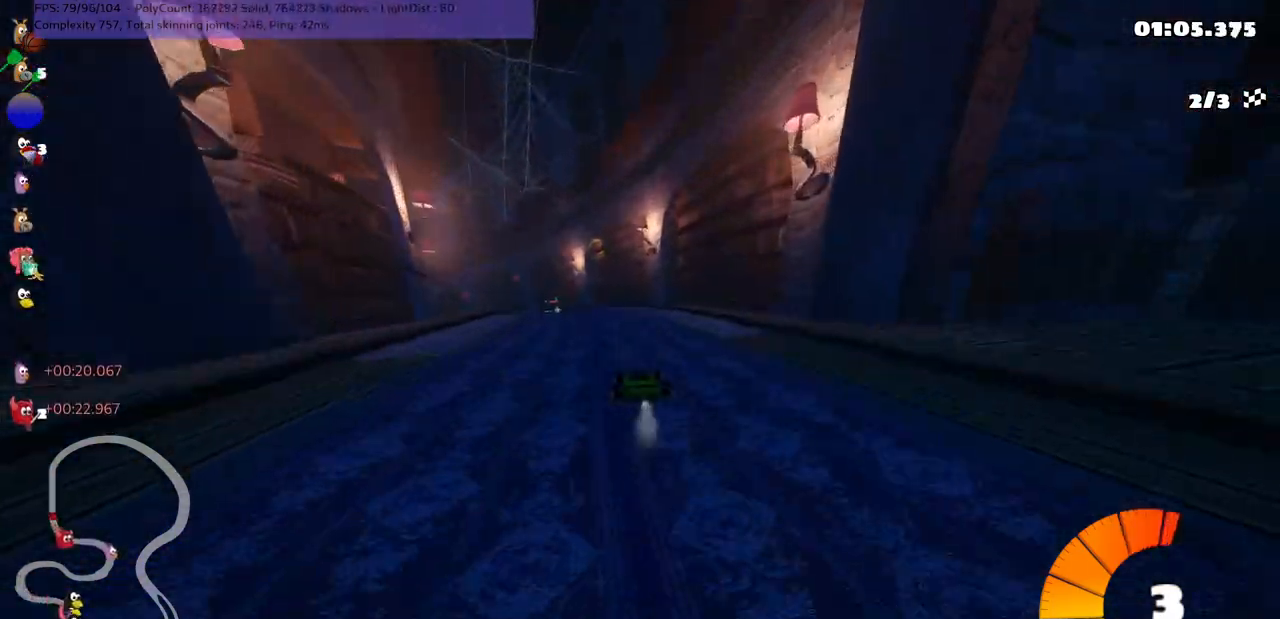
{"keys": ["m", "right", "up"], "events": [[150, "left", "down"], [350, "left", "up"]]}
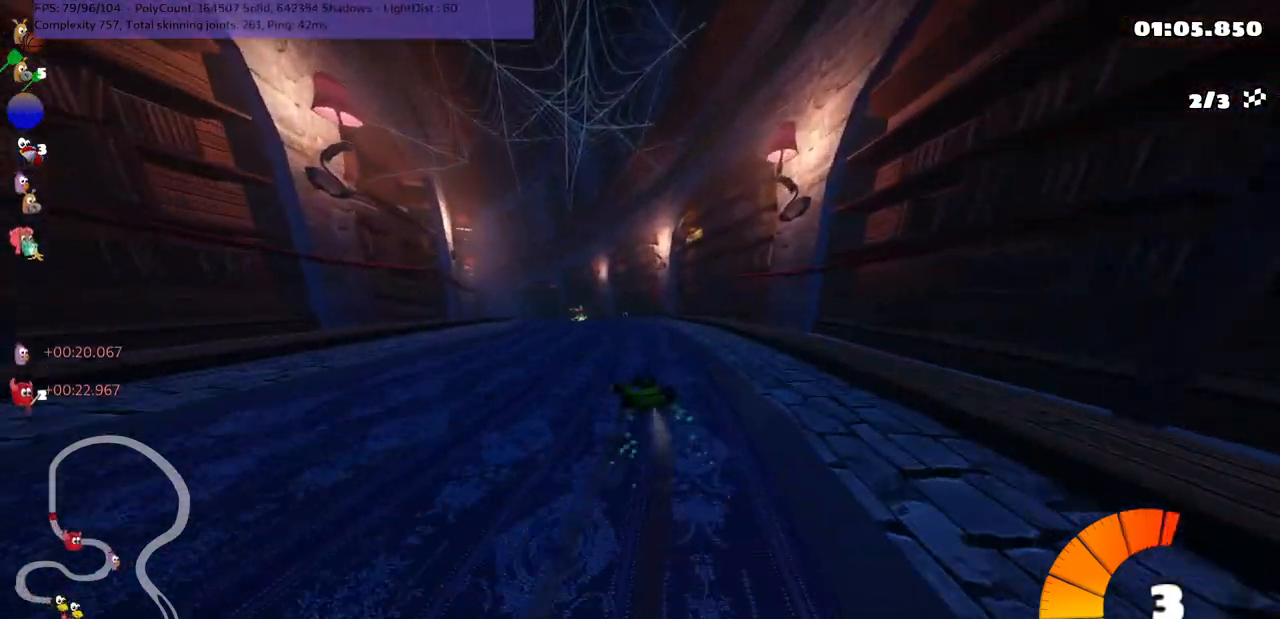
{"keys": ["m", "right", "up"], "events": [[200, "left", "down"], [234, "left", "up"]]}
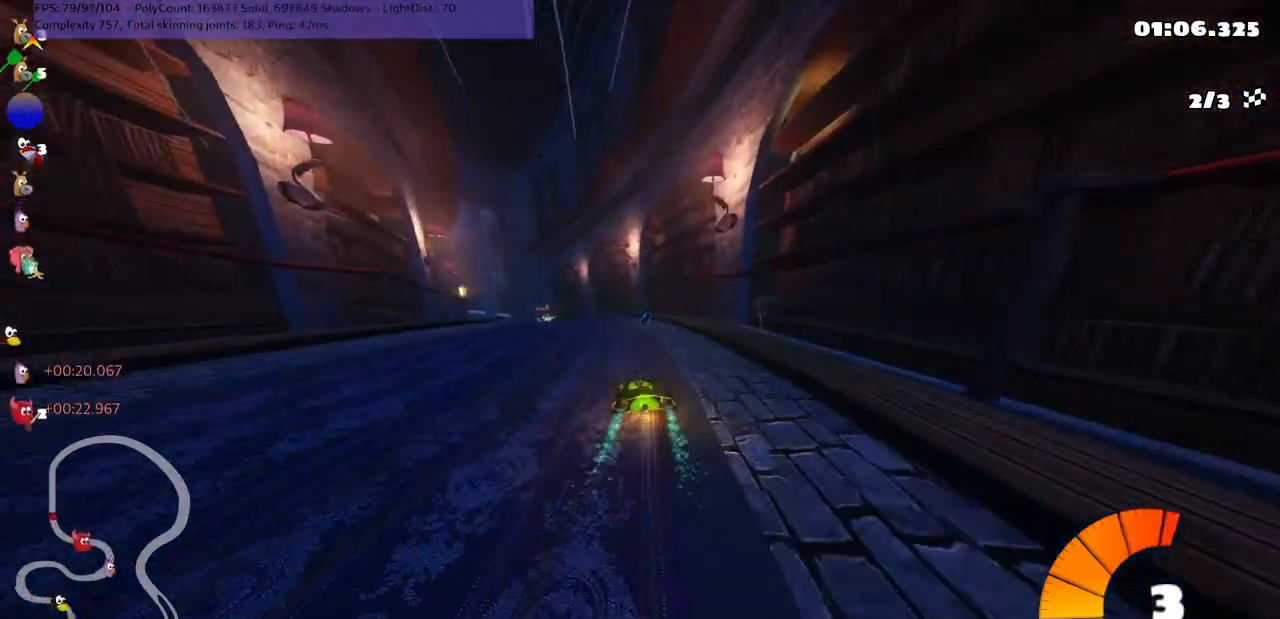
{"keys": ["m", "n", "right", "up"], "events": [[184, "left", "down"], [250, "n", "down"], [350, "left", "up"]]}
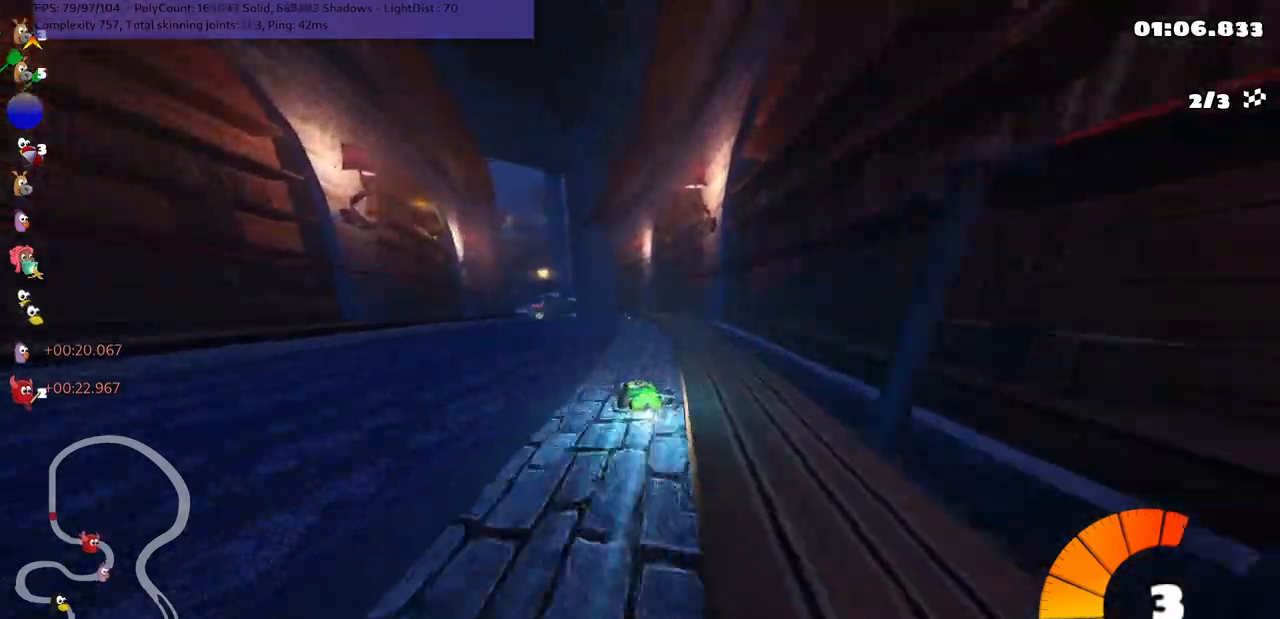
{"keys": ["m", "right", "up"], "events": [[17, "n", "up"], [50, "left", "down"], [334, "left", "up"]]}
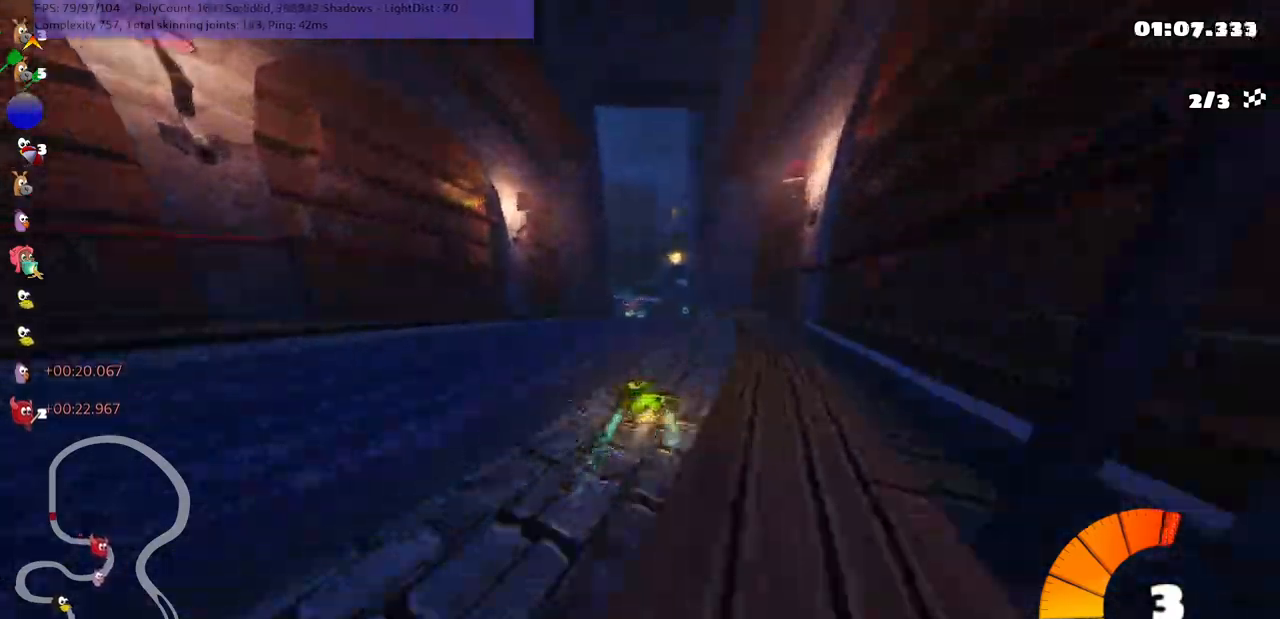
{"keys": ["m", "right", "up"], "events": []}
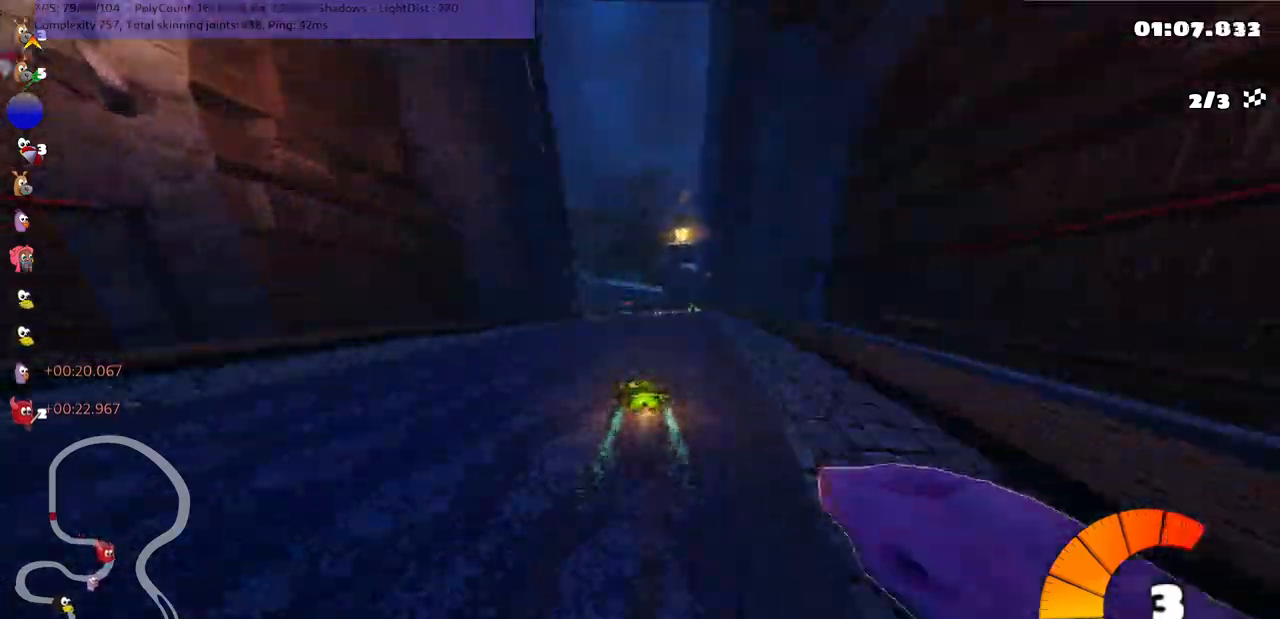
{"keys": ["m", "right", "up"], "events": [[167, "left", "down"], [200, "left", "up"]]}
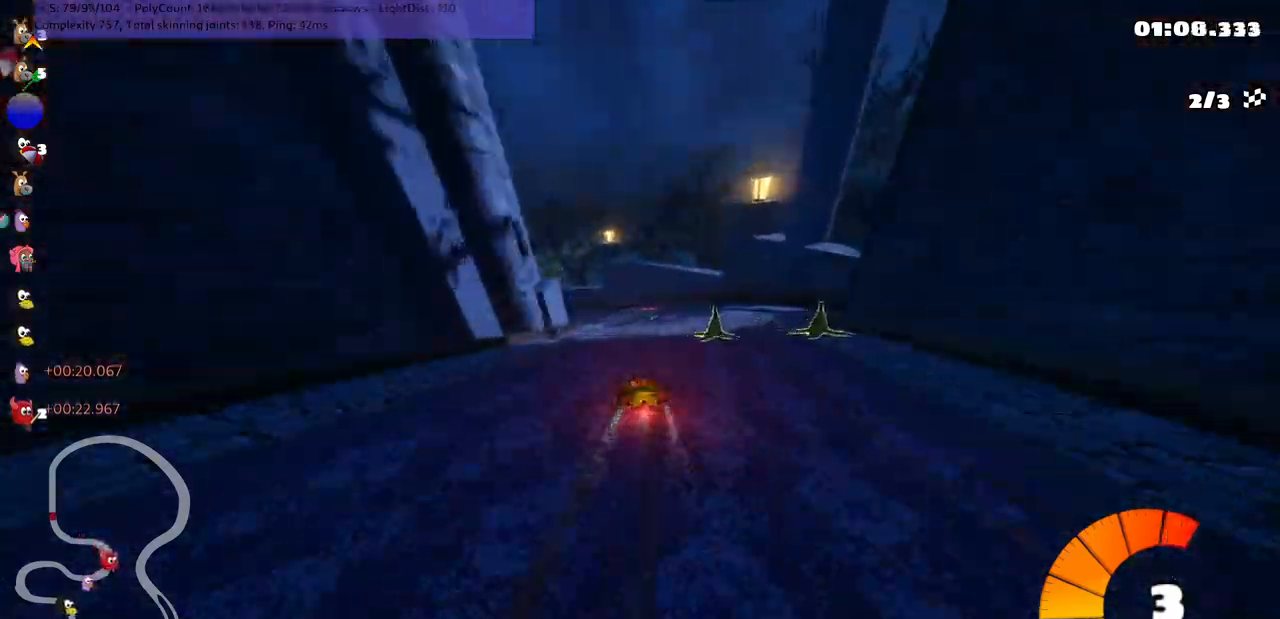
{"keys": ["left", "up"], "events": [[184, "n", "down"], [234, "m", "up"], [317, "right", "up"], [367, "n", "up"], [450, "left", "down"]]}
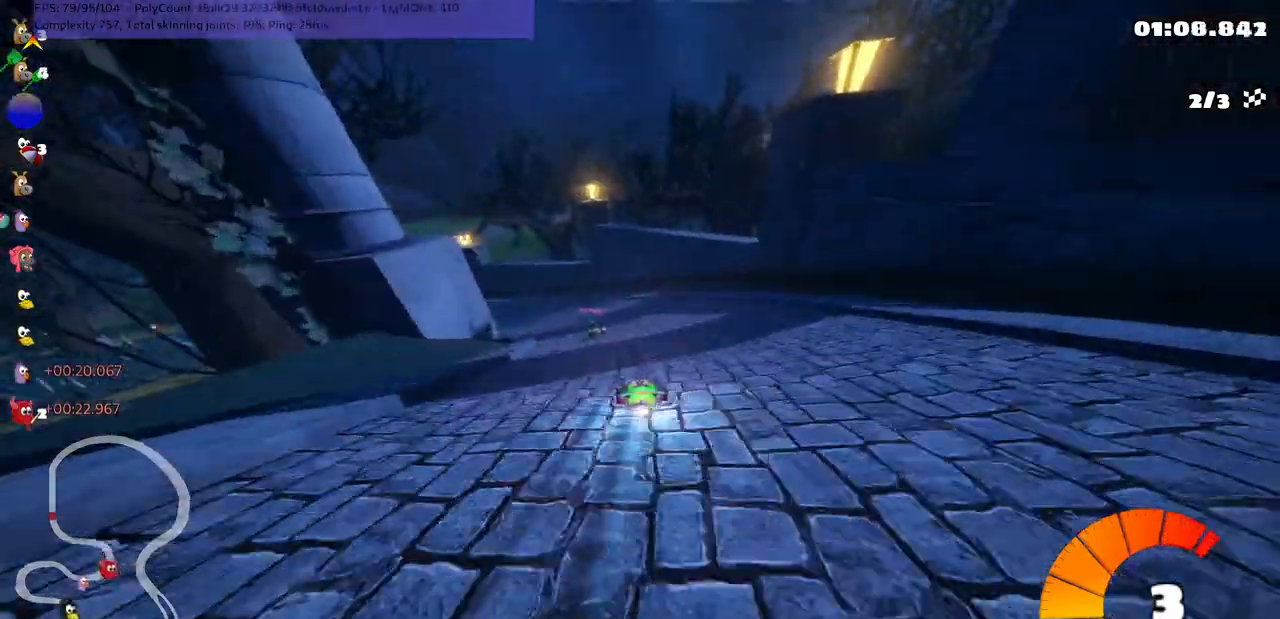
{"keys": ["left", "m", "up"], "events": [[150, "left", "up"], [300, "left", "down"], [300, "m", "down"]]}
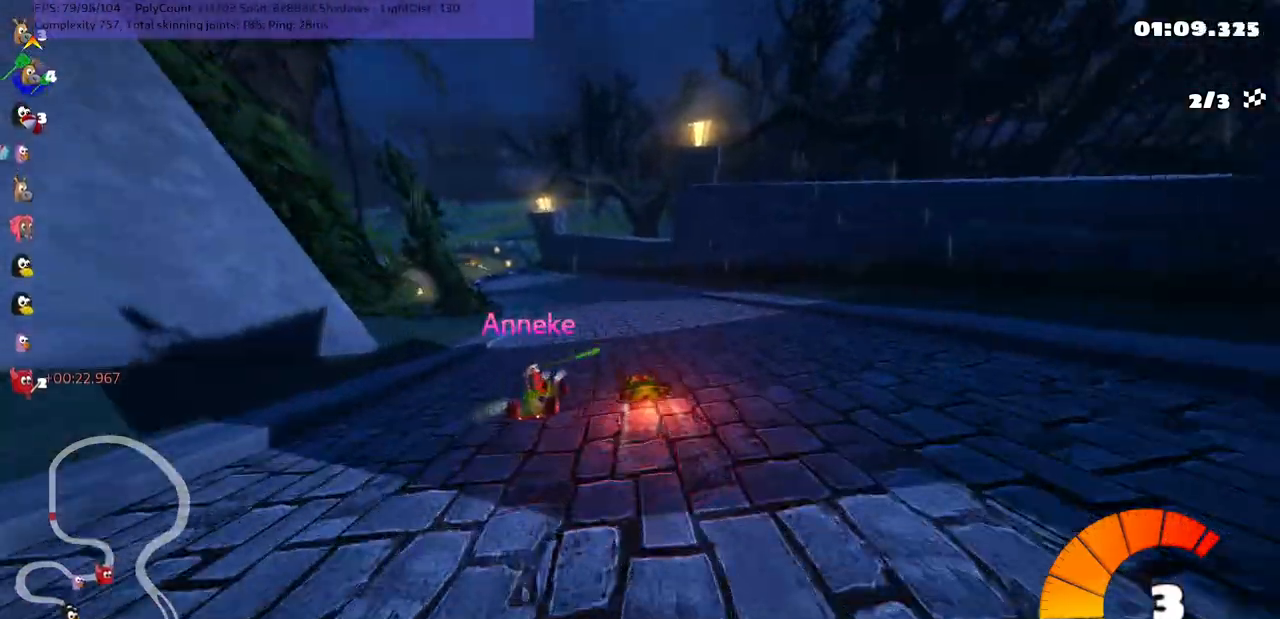
{"keys": ["m", "right", "up"], "events": [[84, "left", "up"], [84, "right", "down"], [350, "left", "down"], [450, "left", "up"]]}
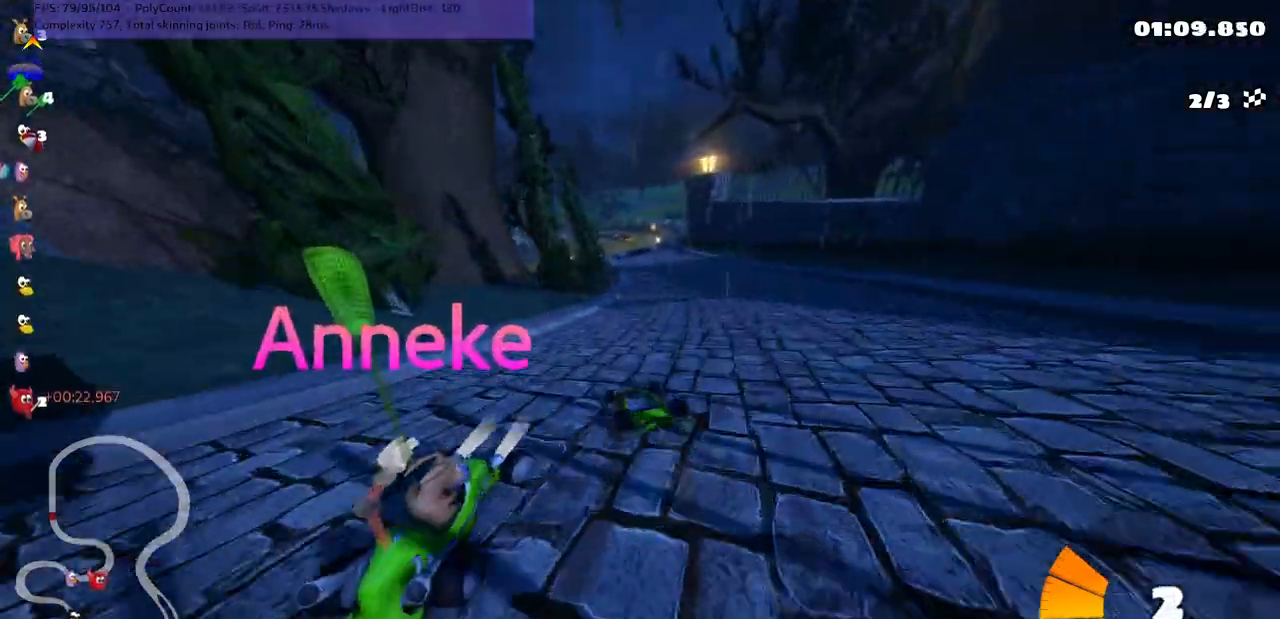
{"keys": ["right", "up"], "events": [[434, "m", "up"]]}
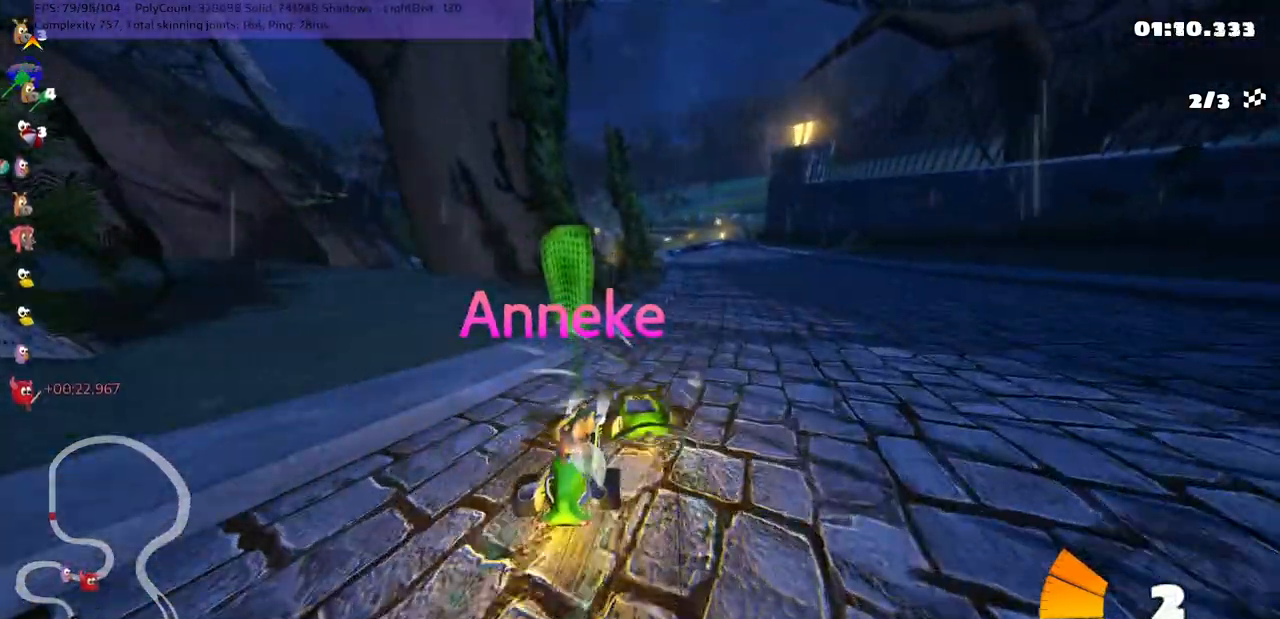
{"keys": ["right", "up"], "events": []}
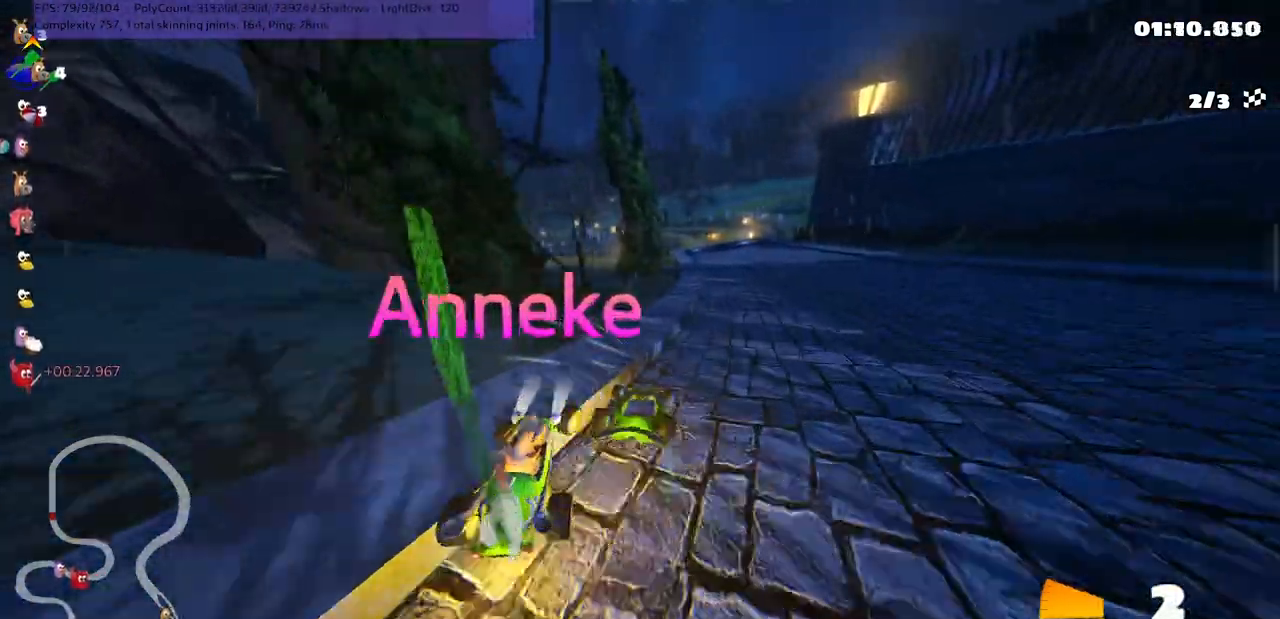
{"keys": ["right", "up"], "events": []}
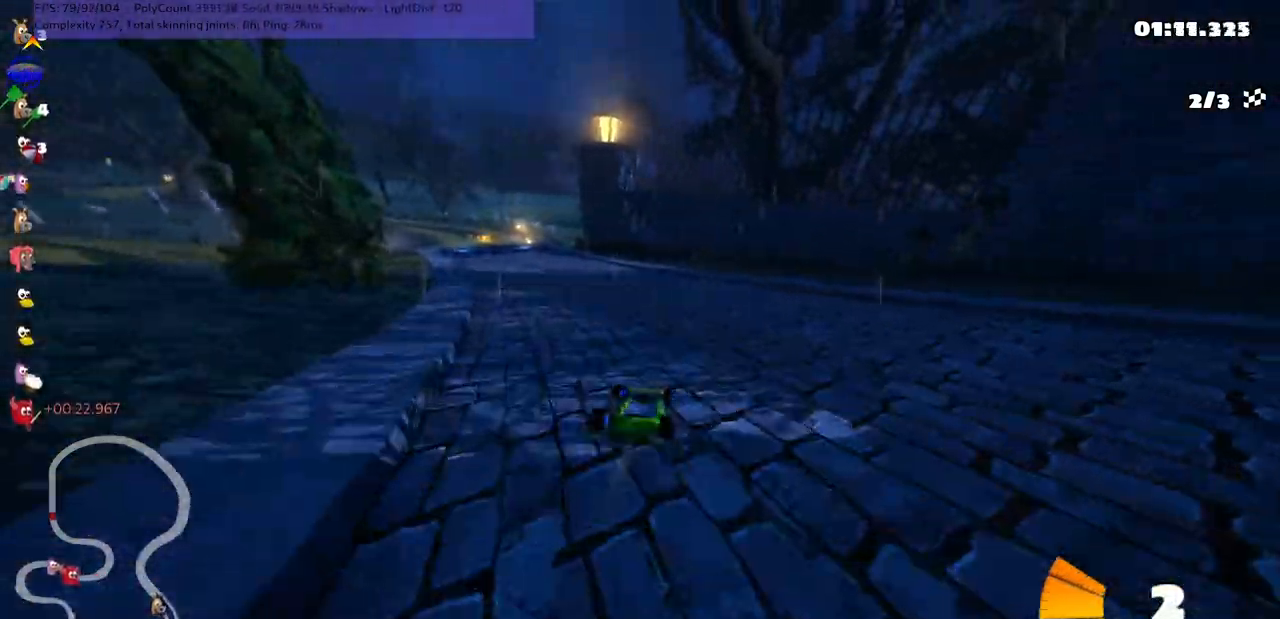
{"keys": ["b", "m", "right", "up"], "events": [[17, "right", "up"], [50, "b", "down"], [100, "left", "down"], [100, "m", "down"], [284, "left", "up"], [284, "right", "down"]]}
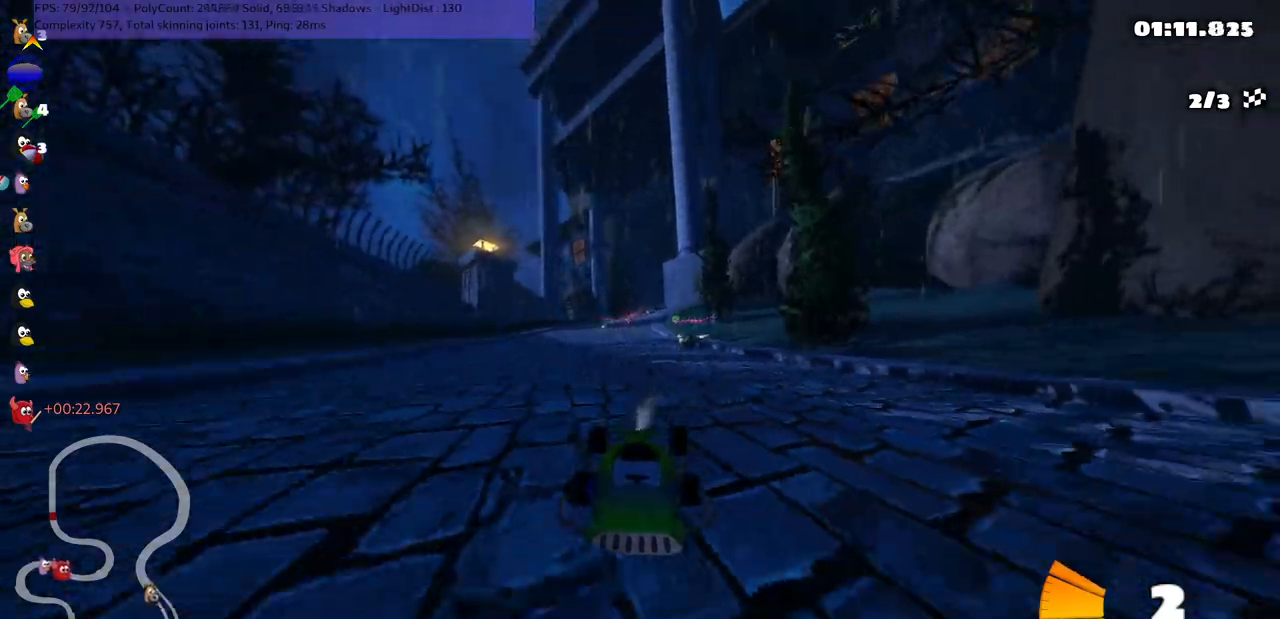
{"keys": ["left", "m", "right", "up"], "events": [[17, "b", "up"], [17, "left", "down"], [117, "left", "up"], [234, "left", "down"], [350, "left", "up"], [500, "left", "down"]]}
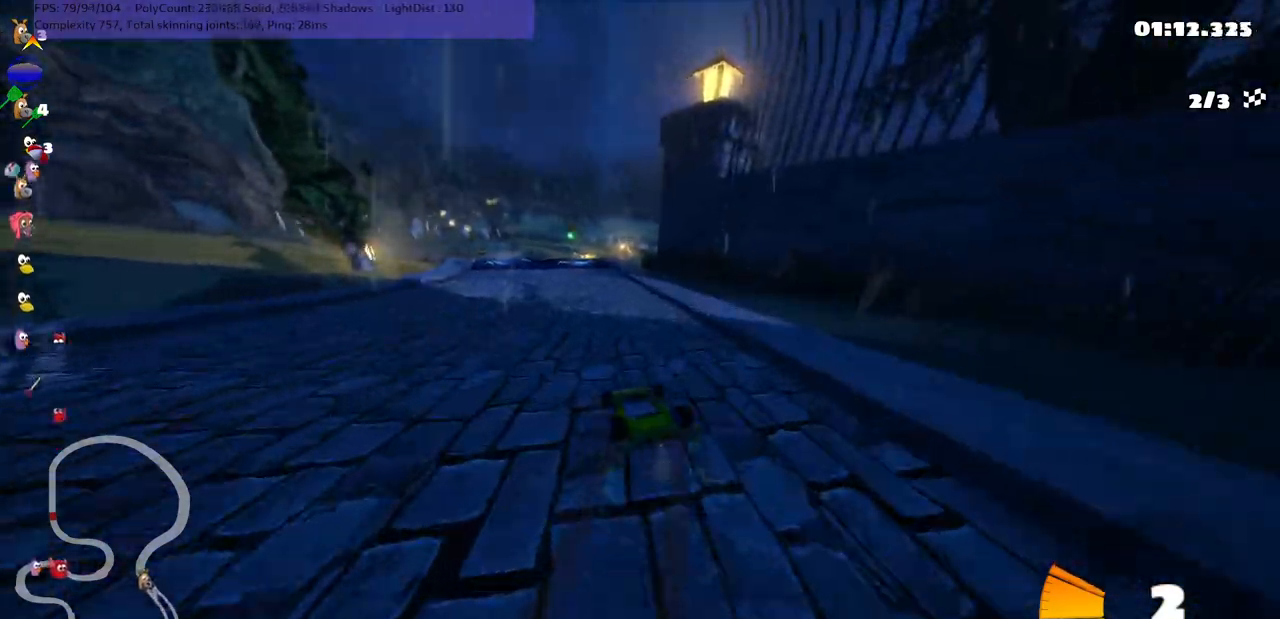
{"keys": ["up"], "events": [[134, "left", "up"], [217, "left", "down"], [317, "left", "up"], [500, "m", "up"], [500, "right", "up"]]}
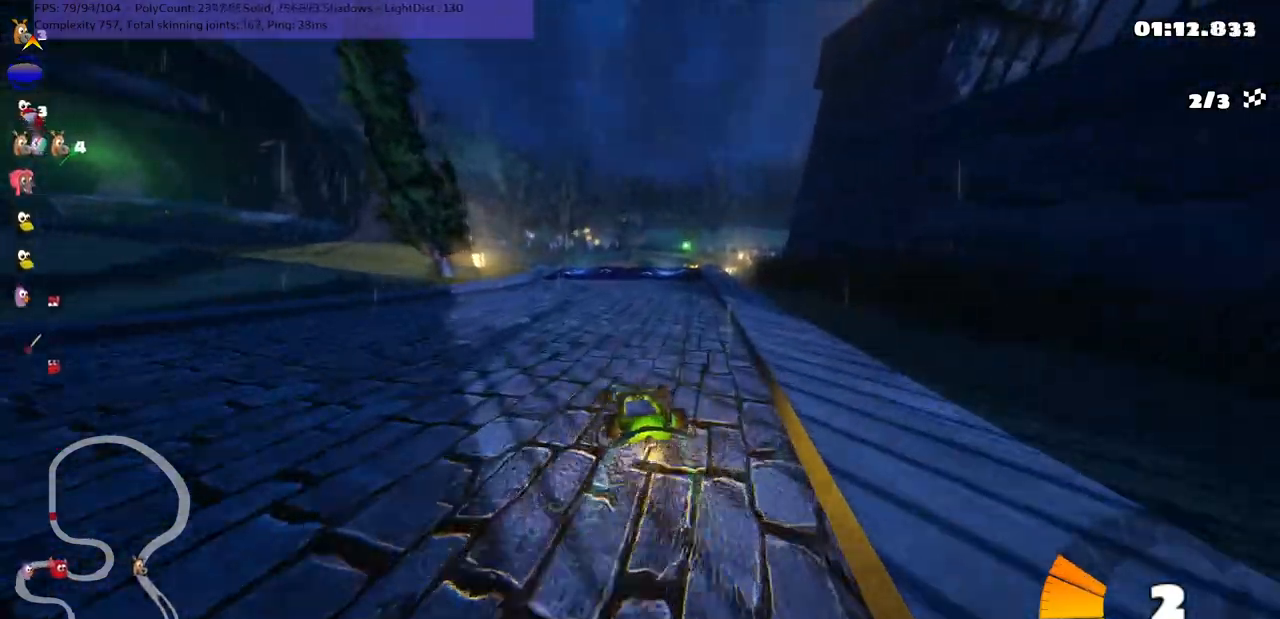
{"keys": ["up"], "events": [[284, "right", "down"], [417, "right", "up"]]}
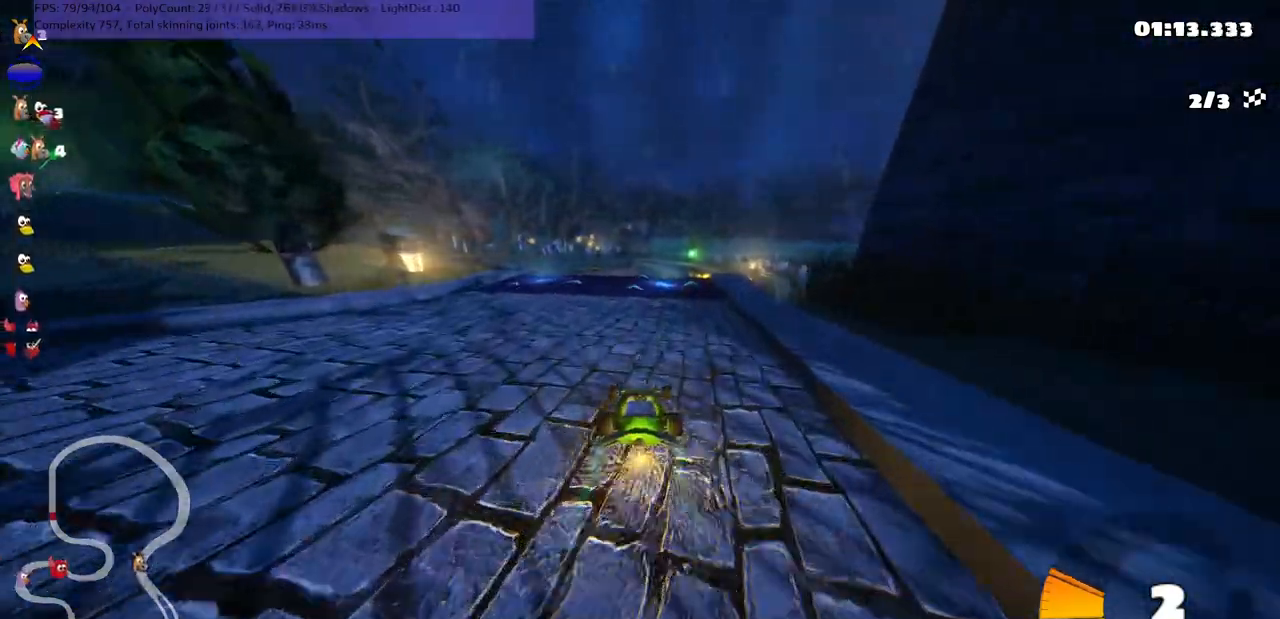
{"keys": ["up"], "events": [[317, "right", "down"], [400, "right", "up"]]}